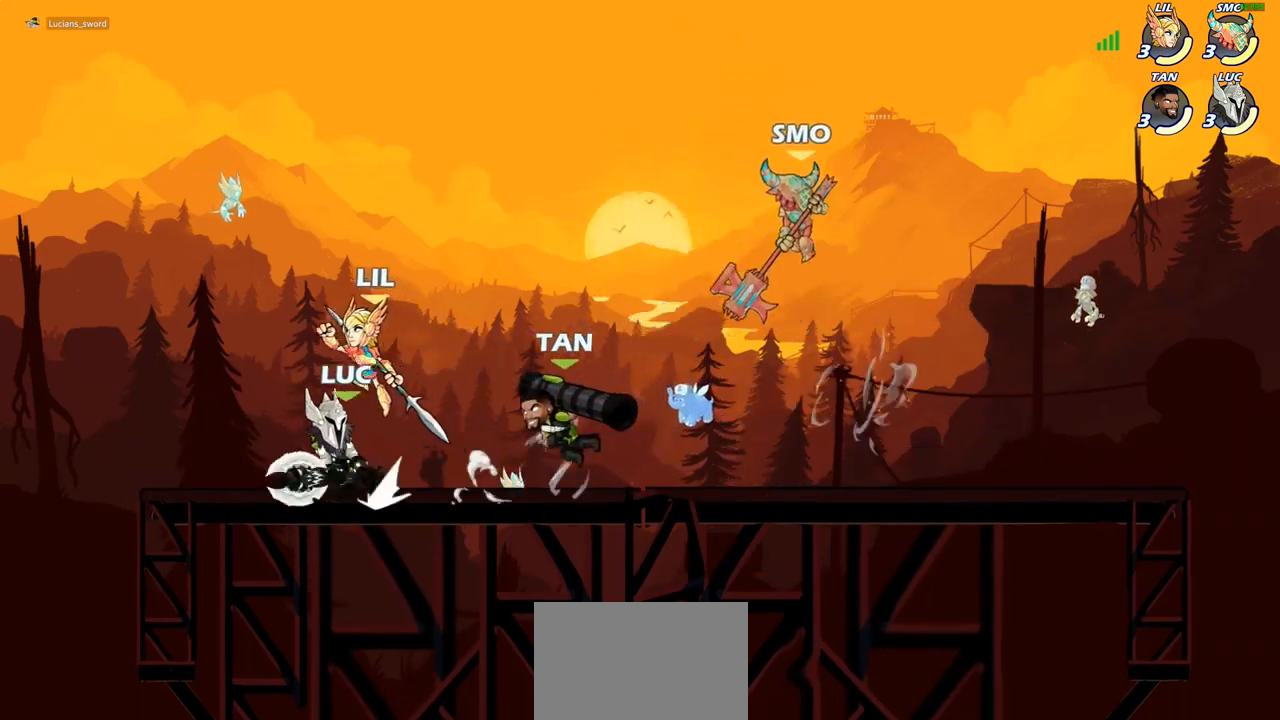
Gameplay with a controller (PlayStation layout); each line is a JSON object with the inputs held at the frame after it. "events" lists button and stick changes between this image and that frame as [ms after this image, input, new state], when the widget could be followed in between.
{"buttons": [], "left_stick": "center", "right_stick": "center", "events": [[50, "R1", "up"], [50, "R2", "up"], [250, "SQUARE", "down"], [317, "SQUARE", "up"], [417, "SQUARE", "down"], [500, "SQUARE", "up"]]}
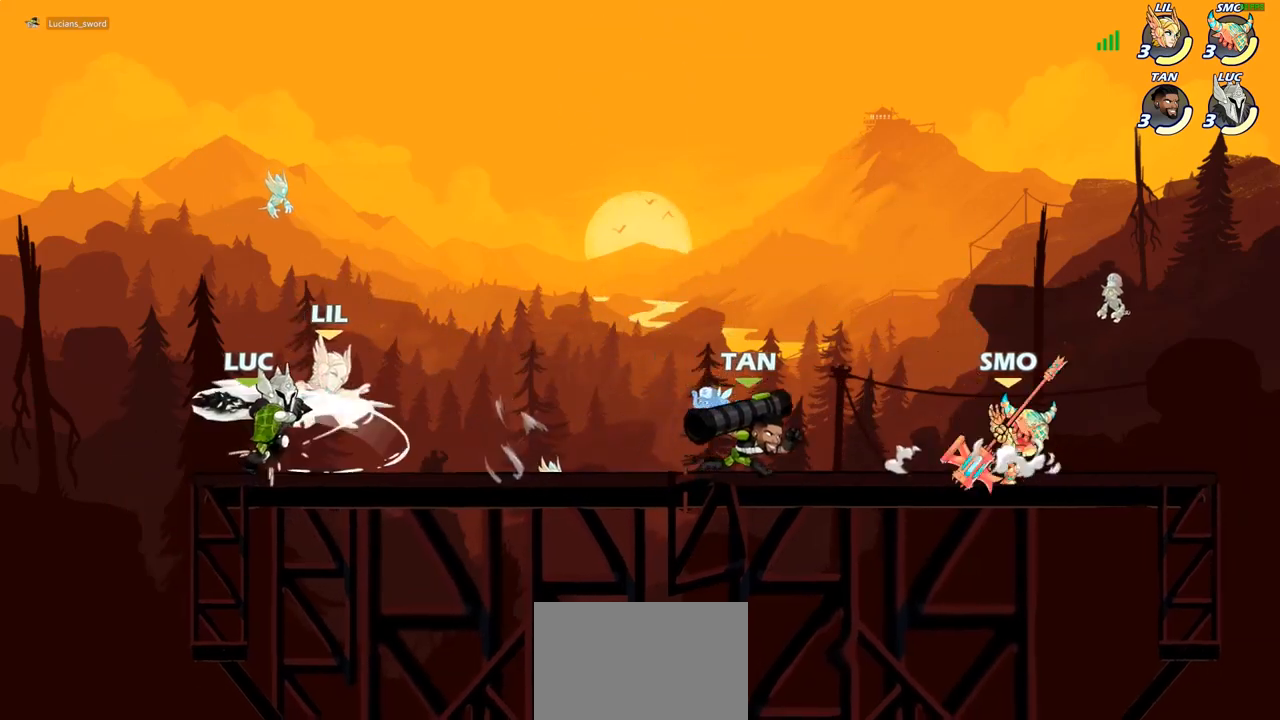
{"buttons": [], "left_stick": "right", "right_stick": "center", "events": [[100, "SQUARE", "down"], [183, "SQUARE", "up"], [283, "SQUARE", "down"], [417, "SQUARE", "up"], [500, "left_stick", "right"]]}
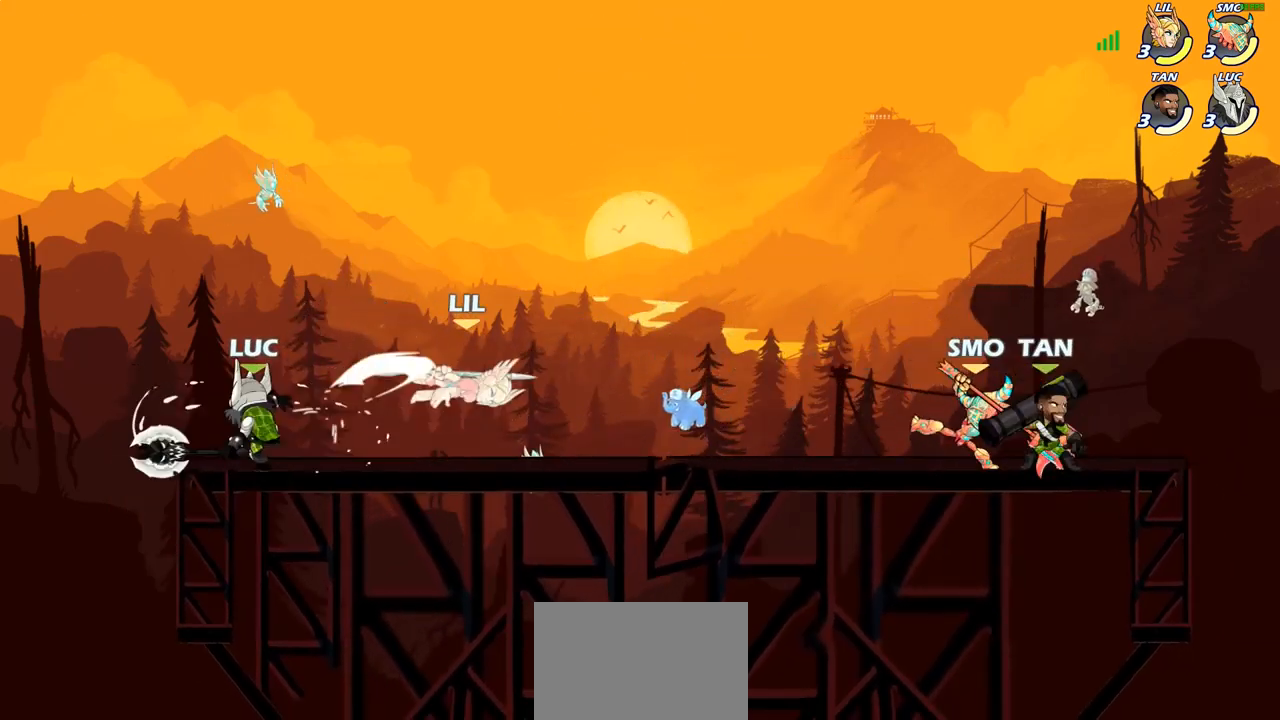
{"buttons": [], "left_stick": "right", "right_stick": "center", "events": [[117, "R1", "down"], [117, "R2", "down"], [183, "CIRCLE", "down"], [217, "R1", "up"], [217, "R2", "up"], [283, "CIRCLE", "up"]]}
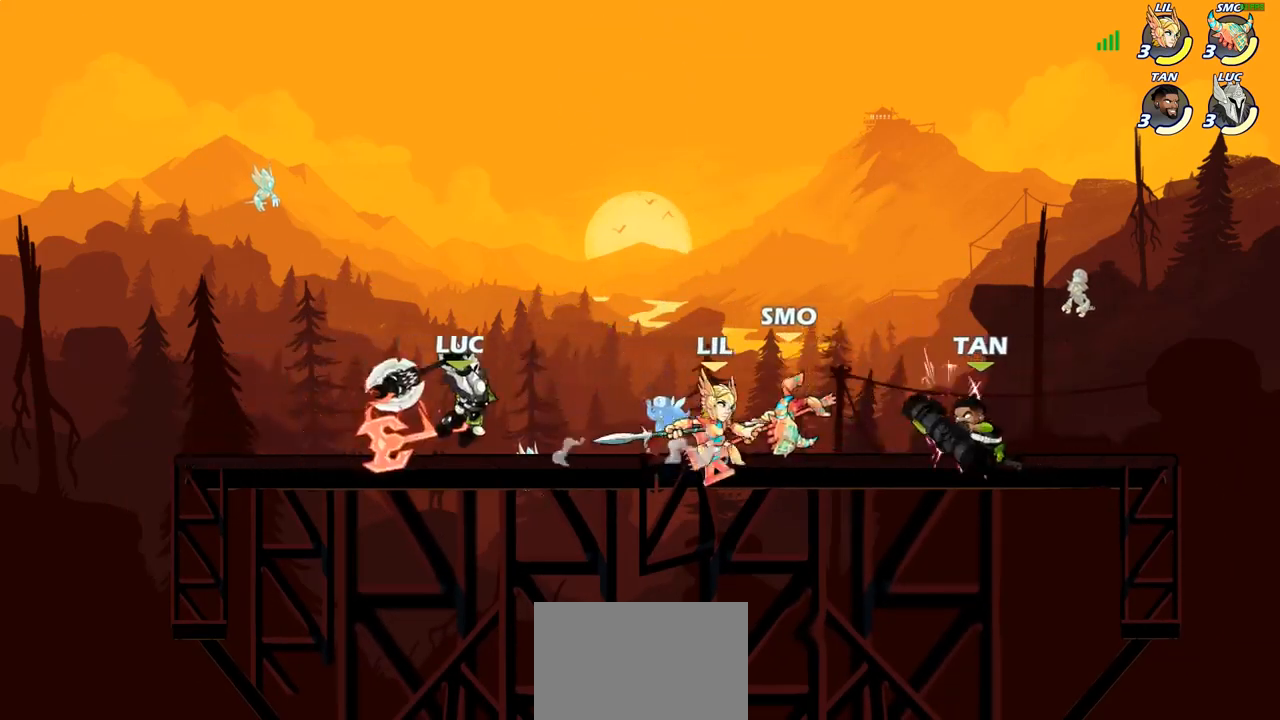
{"buttons": [], "left_stick": "center", "right_stick": "center", "events": [[233, "left_stick", "center"]]}
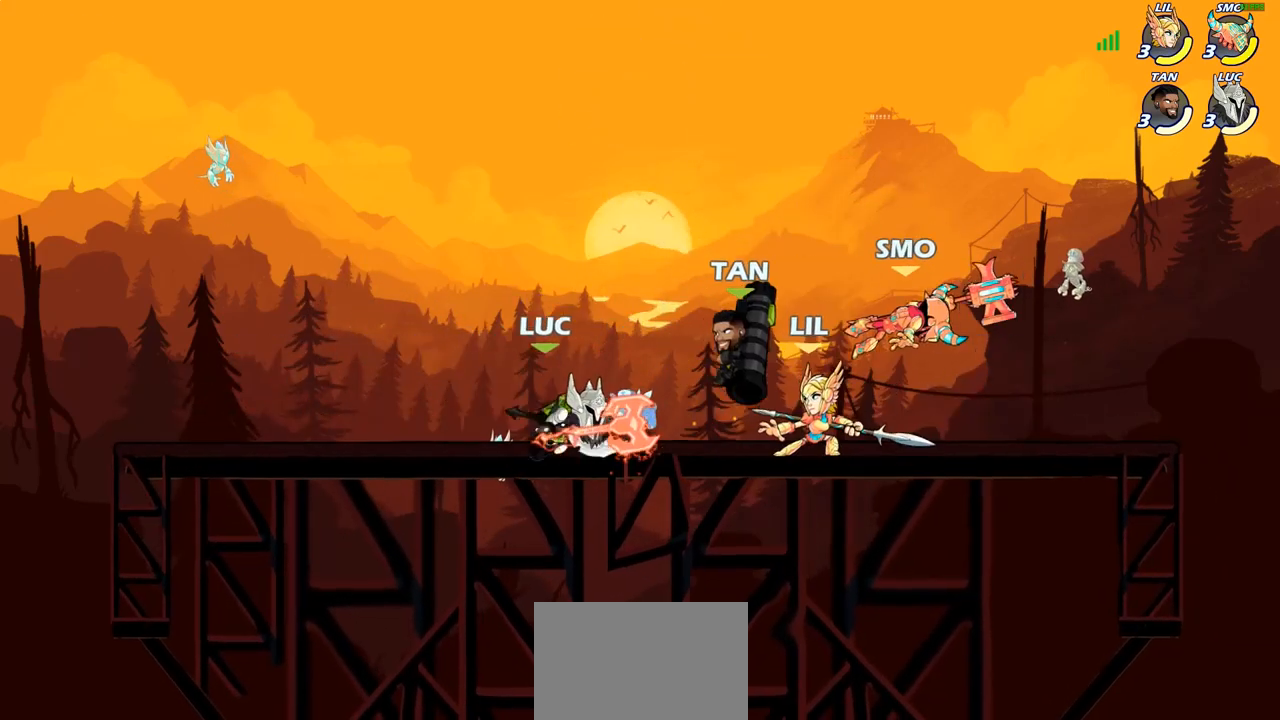
{"buttons": [], "left_stick": "left", "right_stick": "center", "events": [[267, "left_stick", "left"], [333, "R1", "down"], [333, "R2", "down"], [467, "R1", "up"], [467, "R2", "up"]]}
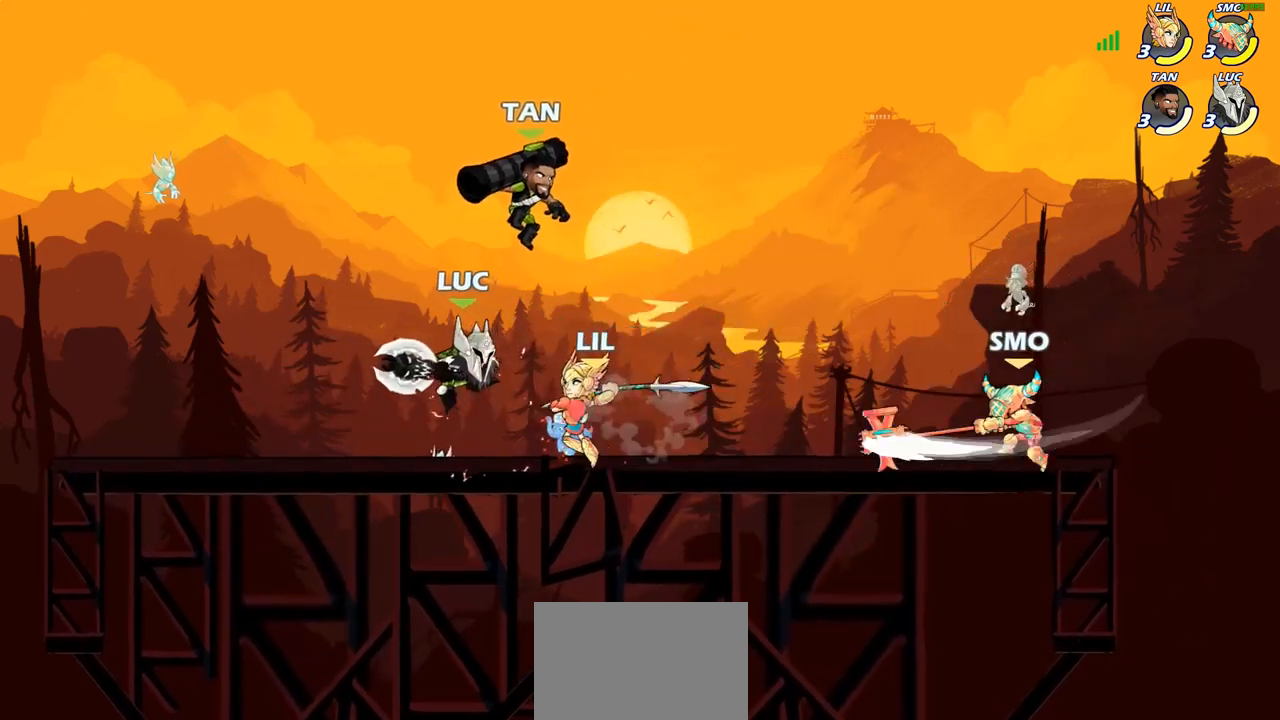
{"buttons": ["R1", "R2"], "left_stick": "down-left", "right_stick": "center", "events": [[17, "left_stick", "center"], [183, "left_stick", "left"], [250, "left_stick", "down-left"], [350, "R1", "down"], [350, "R2", "down"]]}
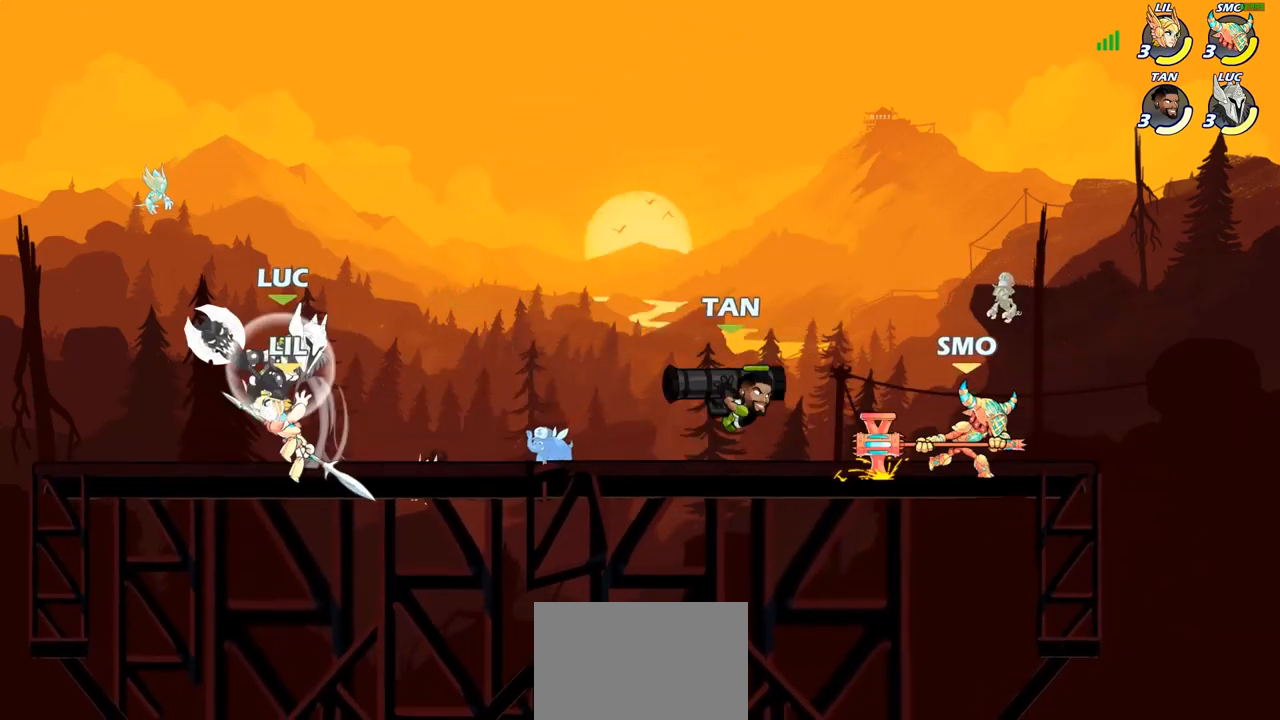
{"buttons": [], "left_stick": "center", "right_stick": "center", "events": [[150, "R1", "up"], [150, "R2", "up"], [183, "left_stick", "left"], [333, "left_stick", "right"], [417, "left_stick", "center"]]}
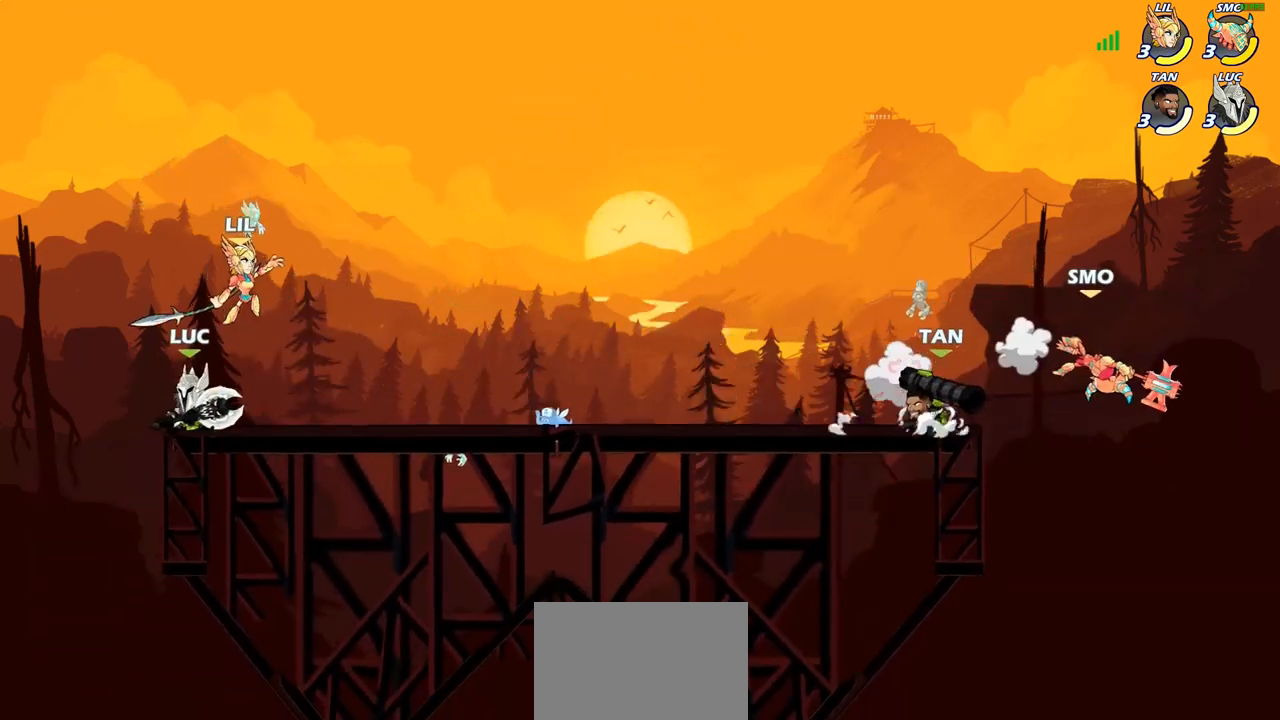
{"buttons": [], "left_stick": "center", "right_stick": "center", "events": [[100, "left_stick", "right"], [267, "SQUARE", "down"], [267, "left_stick", "down"], [350, "SQUARE", "up"], [450, "left_stick", "center"]]}
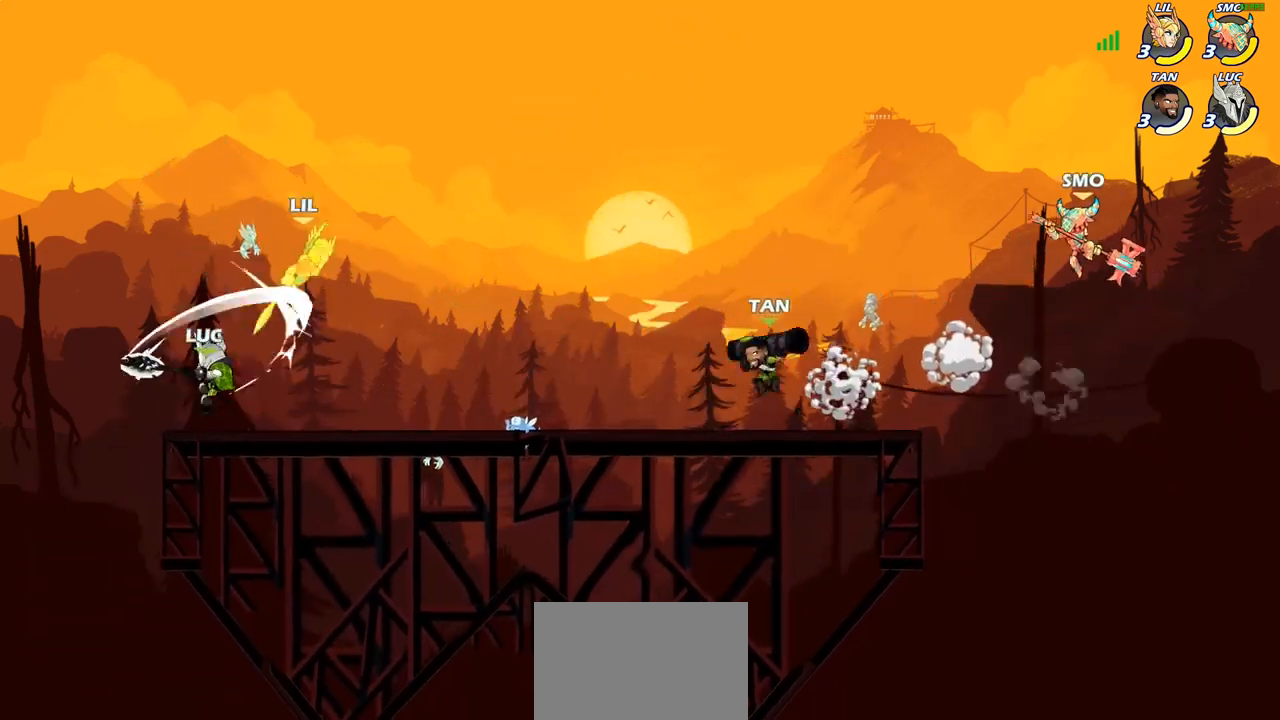
{"buttons": [], "left_stick": "right", "right_stick": "center", "events": [[350, "left_stick", "right"]]}
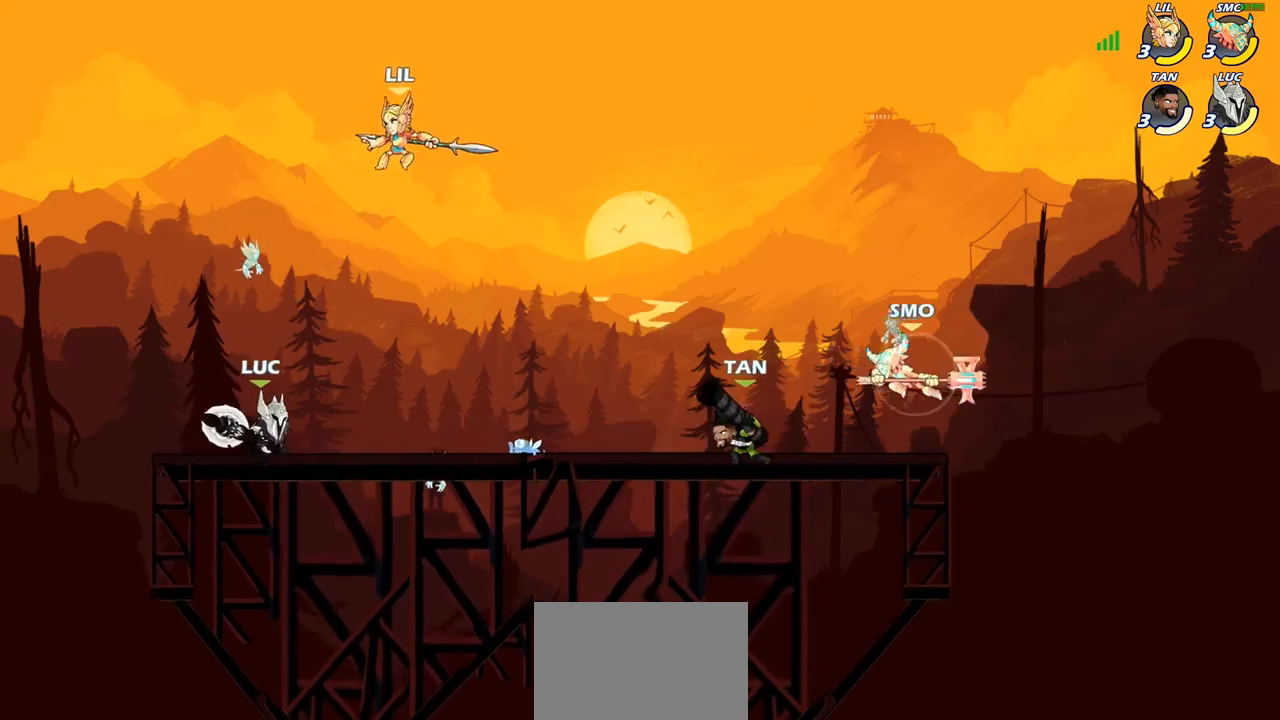
{"buttons": [], "left_stick": "left", "right_stick": "center", "events": [[150, "left_stick", "center"], [217, "CIRCLE", "down"], [383, "CIRCLE", "up"], [400, "left_stick", "left"]]}
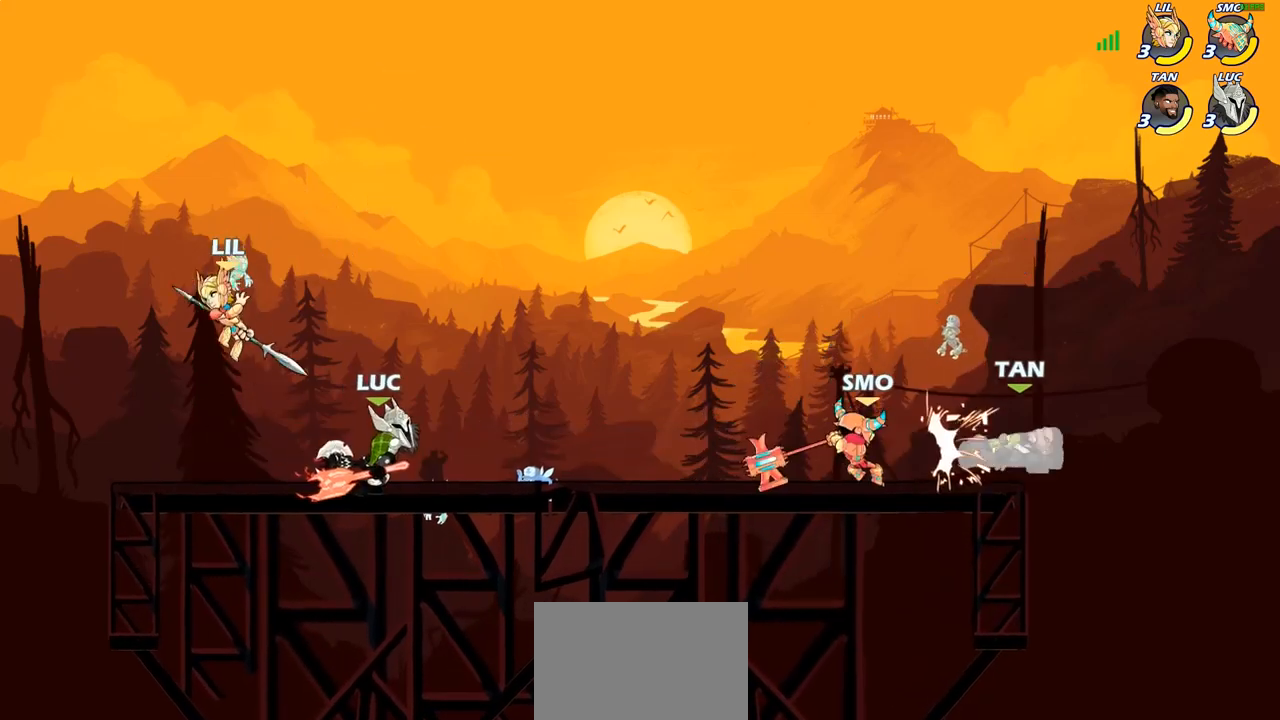
{"buttons": [], "left_stick": "center", "right_stick": "center", "events": [[117, "left_stick", "center"]]}
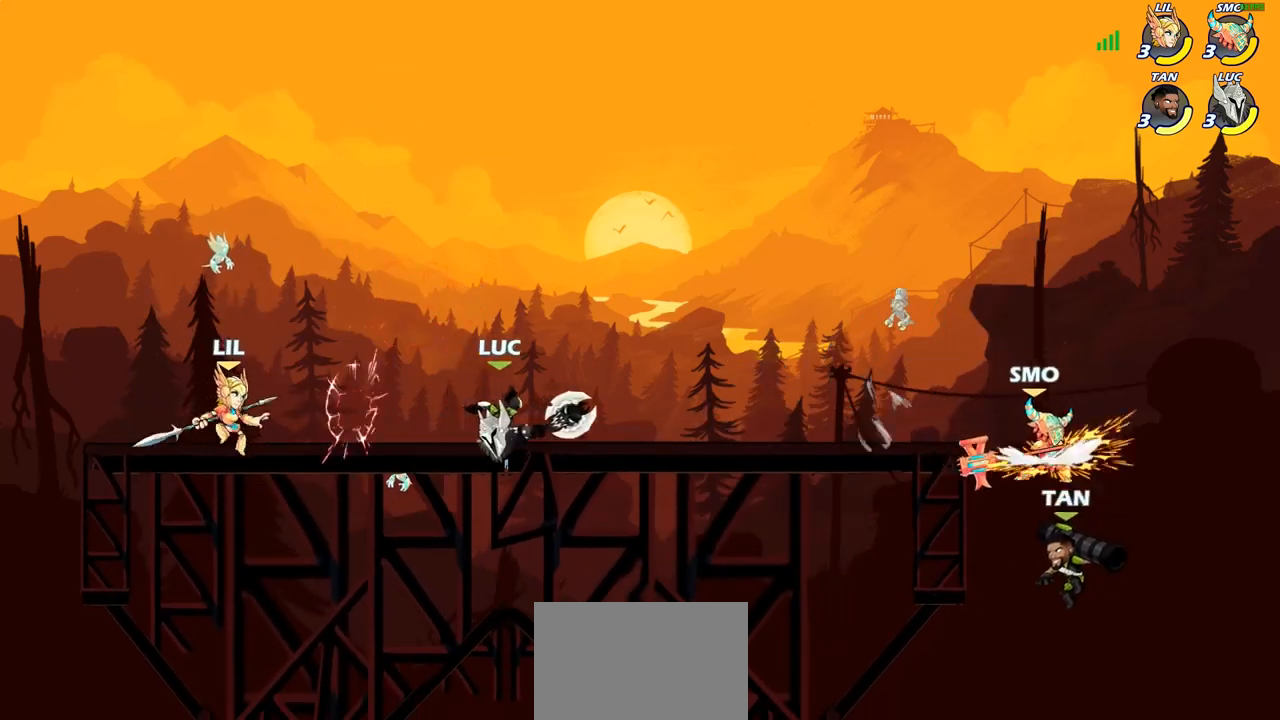
{"buttons": [], "left_stick": "center", "right_stick": "center", "events": [[50, "left_stick", "up"], [83, "CROSS", "down"], [167, "R2", "down"], [183, "R1", "down"], [200, "CROSS", "up"], [283, "left_stick", "up-left"], [300, "R1", "up"], [300, "R2", "up"], [417, "left_stick", "center"]]}
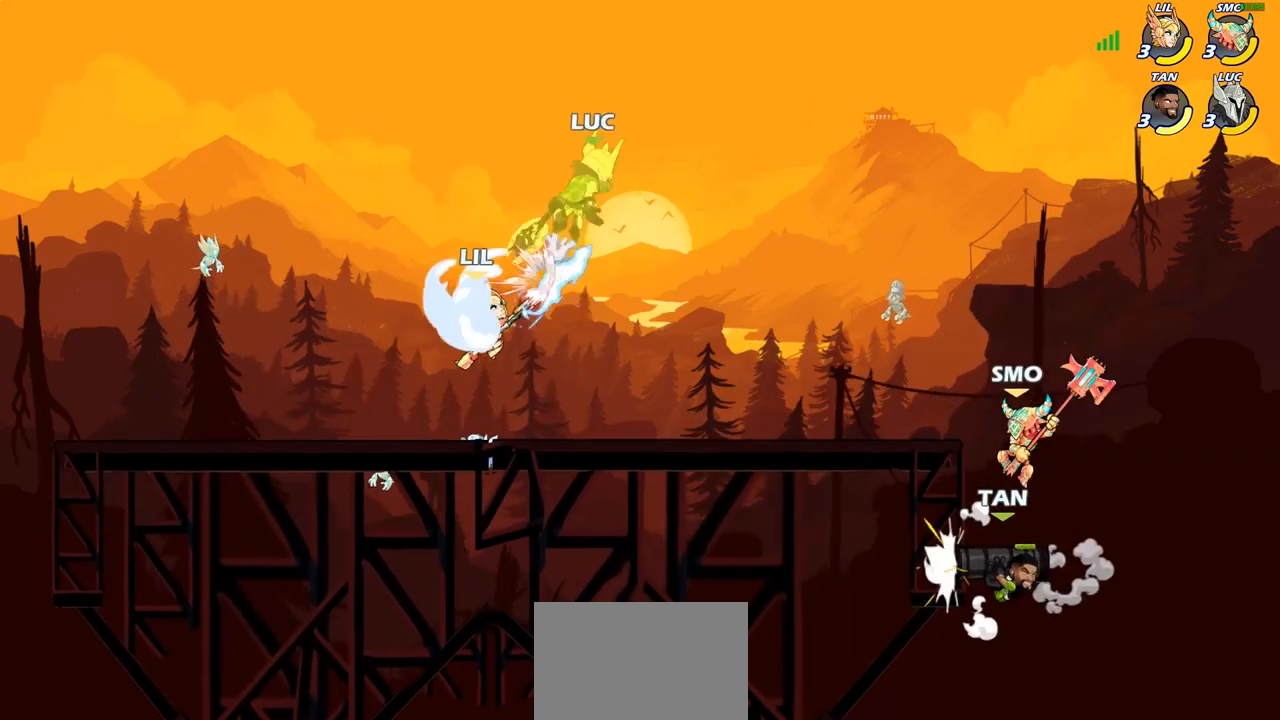
{"buttons": [], "left_stick": "down", "right_stick": "center", "events": [[333, "left_stick", "down-right"], [483, "left_stick", "down"]]}
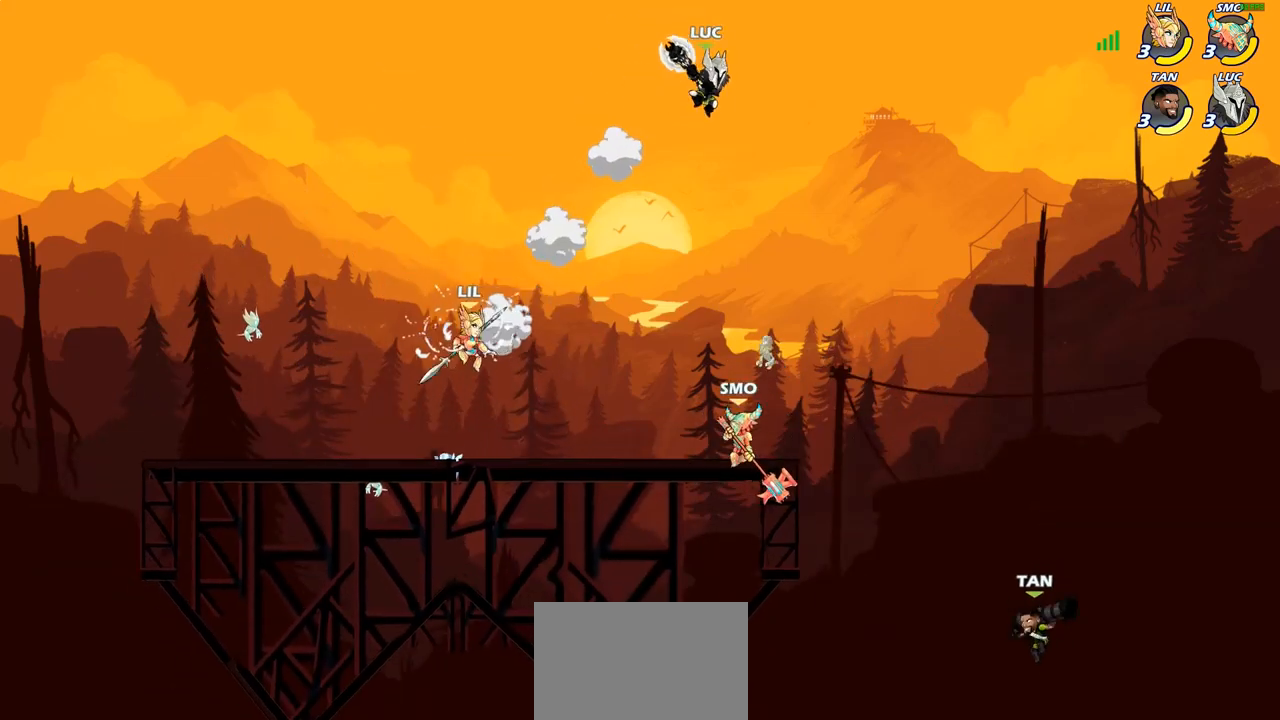
{"buttons": [], "left_stick": "center", "right_stick": "center", "events": [[100, "left_stick", "down-left"], [350, "SQUARE", "down"], [350, "left_stick", "left"], [417, "SQUARE", "up"], [483, "left_stick", "center"]]}
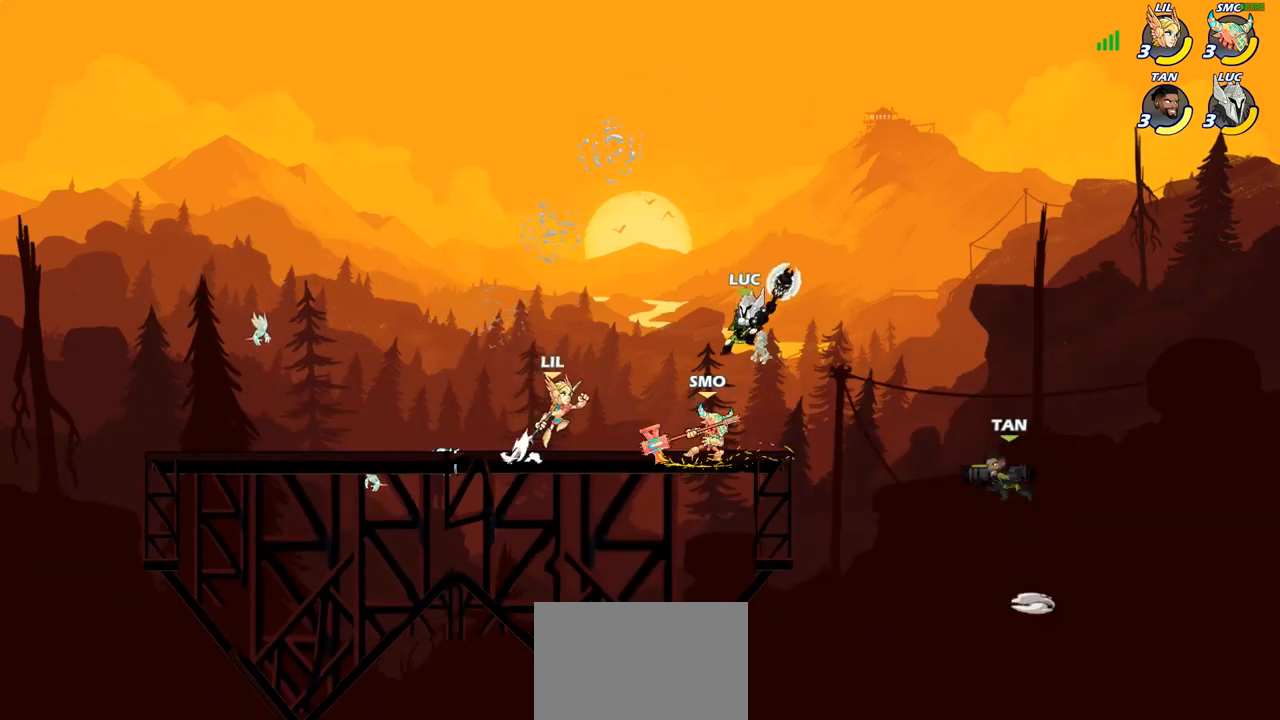
{"buttons": [], "left_stick": "center", "right_stick": "center", "events": []}
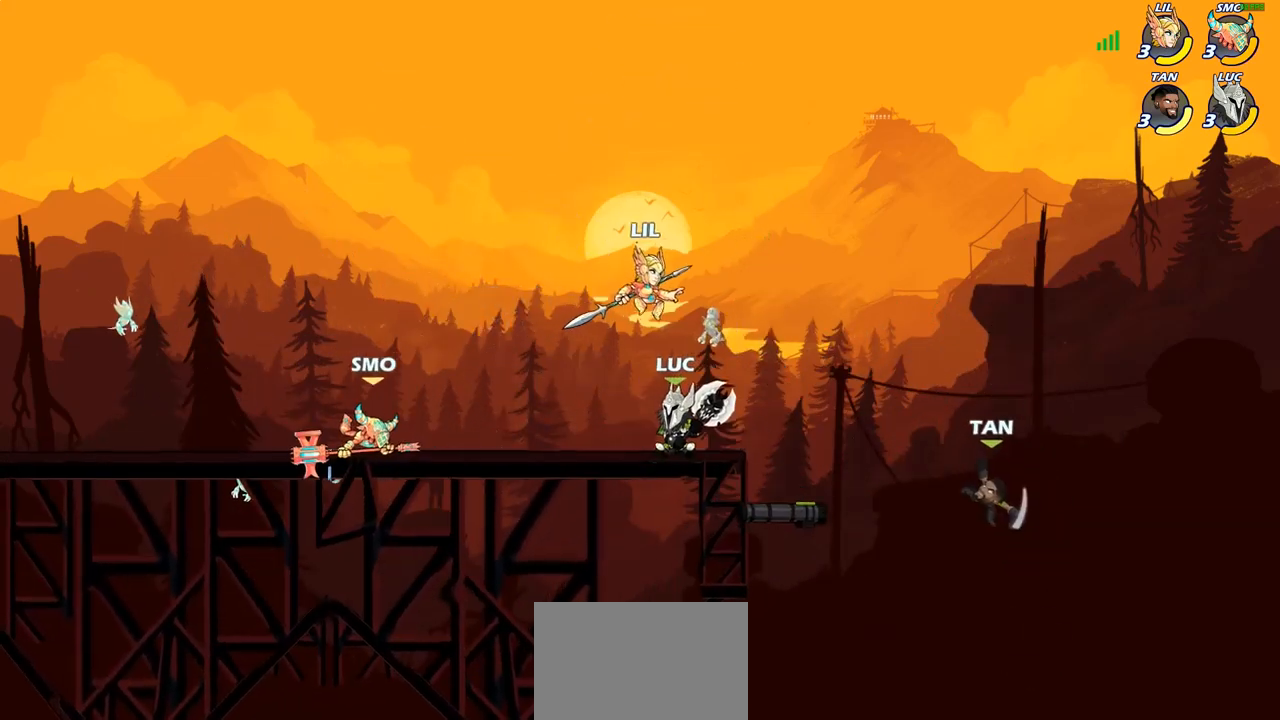
{"buttons": [], "left_stick": "right", "right_stick": "center", "events": [[200, "R2", "down"], [217, "R1", "down"], [467, "left_stick", "right"], [500, "R1", "up"], [500, "R2", "up"]]}
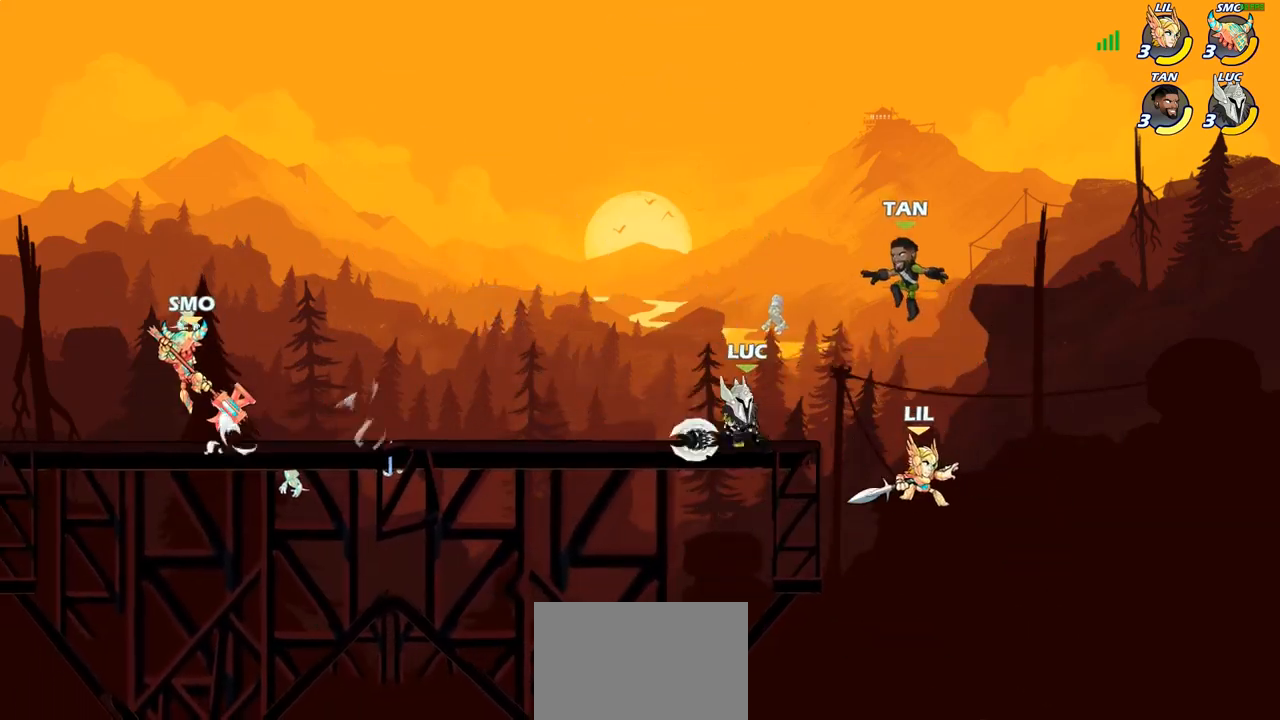
{"buttons": ["SQUARE"], "left_stick": "center", "right_stick": "center", "events": [[100, "left_stick", "center"], [183, "left_stick", "right"], [250, "left_stick", "center"], [500, "SQUARE", "down"]]}
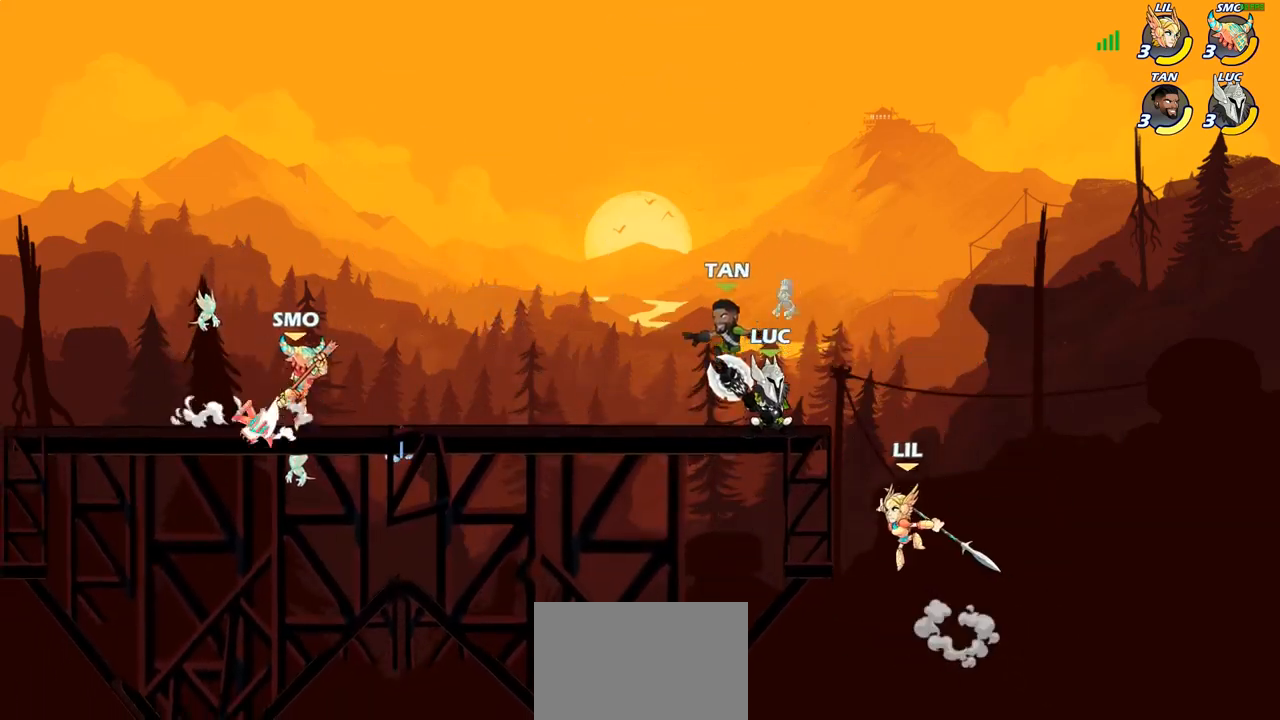
{"buttons": [], "left_stick": "left", "right_stick": "center", "events": [[100, "SQUARE", "up"], [183, "SQUARE", "down"], [283, "SQUARE", "up"], [367, "SQUARE", "down"], [450, "SQUARE", "up"], [500, "left_stick", "left"]]}
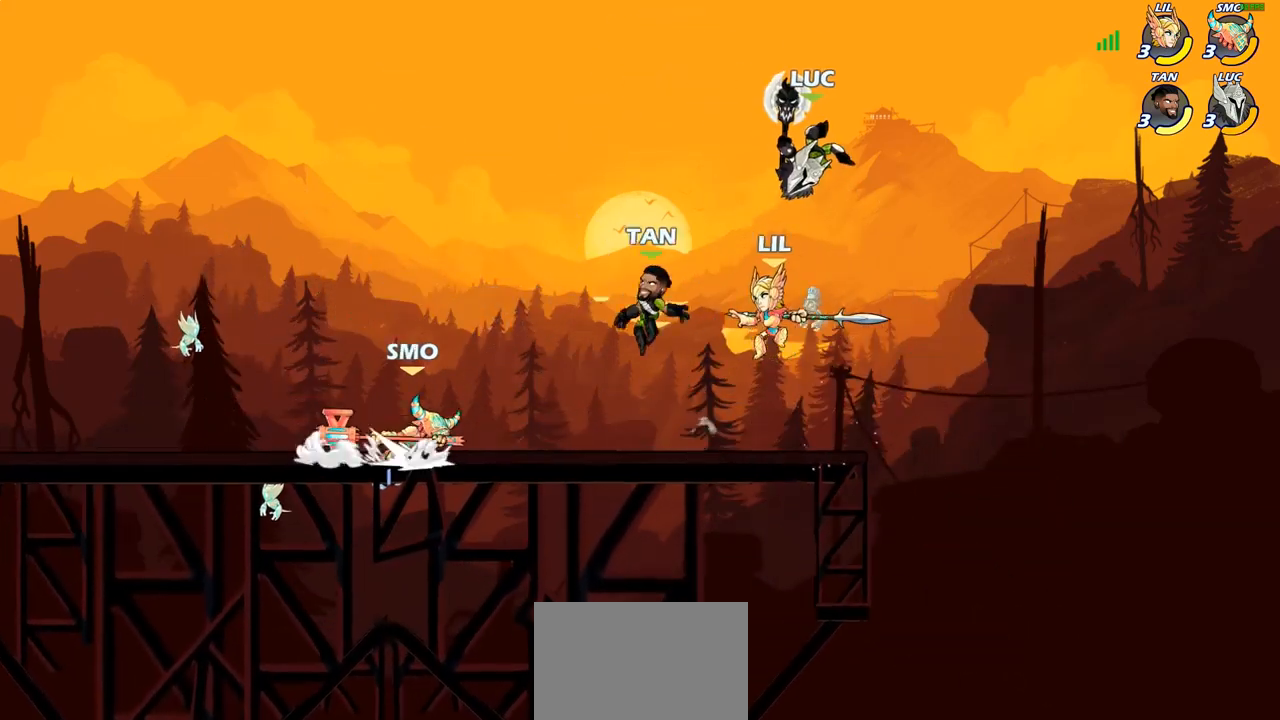
{"buttons": [], "left_stick": "down-left", "right_stick": "center", "events": [[50, "left_stick", "down-left"], [317, "SQUARE", "down"], [400, "SQUARE", "up"]]}
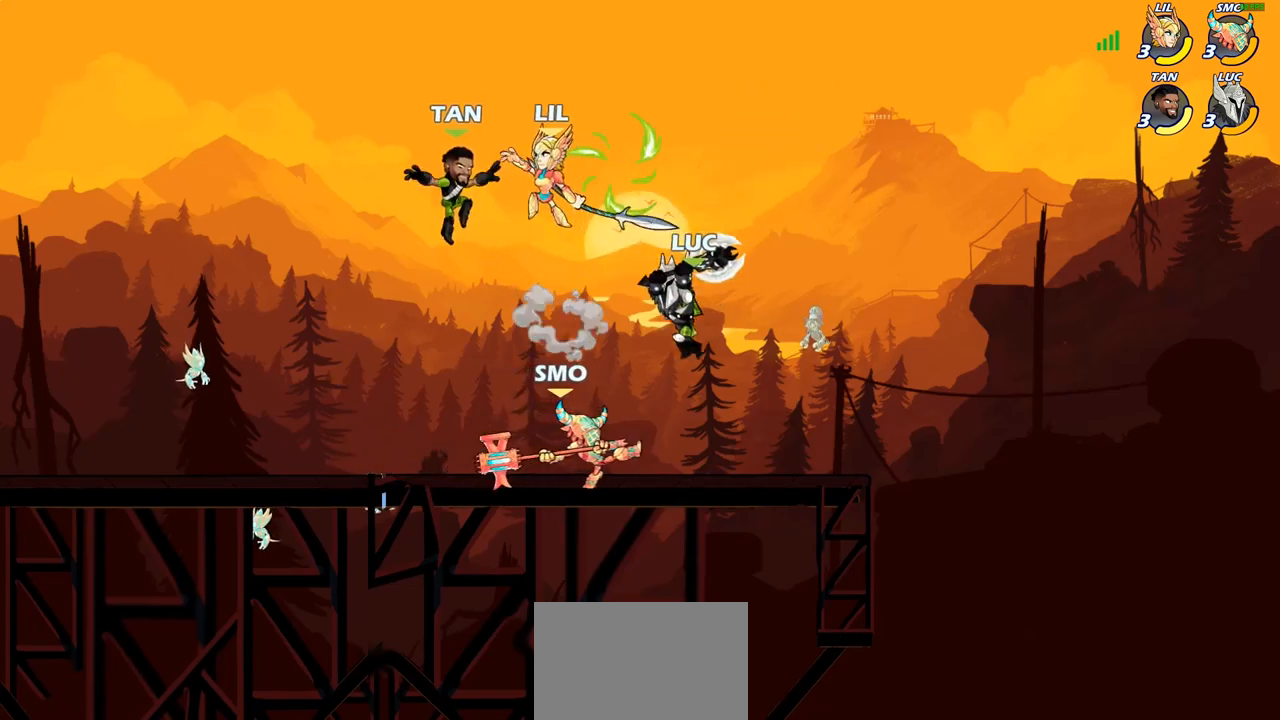
{"buttons": [], "left_stick": "center", "right_stick": "center", "events": [[367, "left_stick", "center"], [400, "CIRCLE", "down"], [467, "CIRCLE", "up"]]}
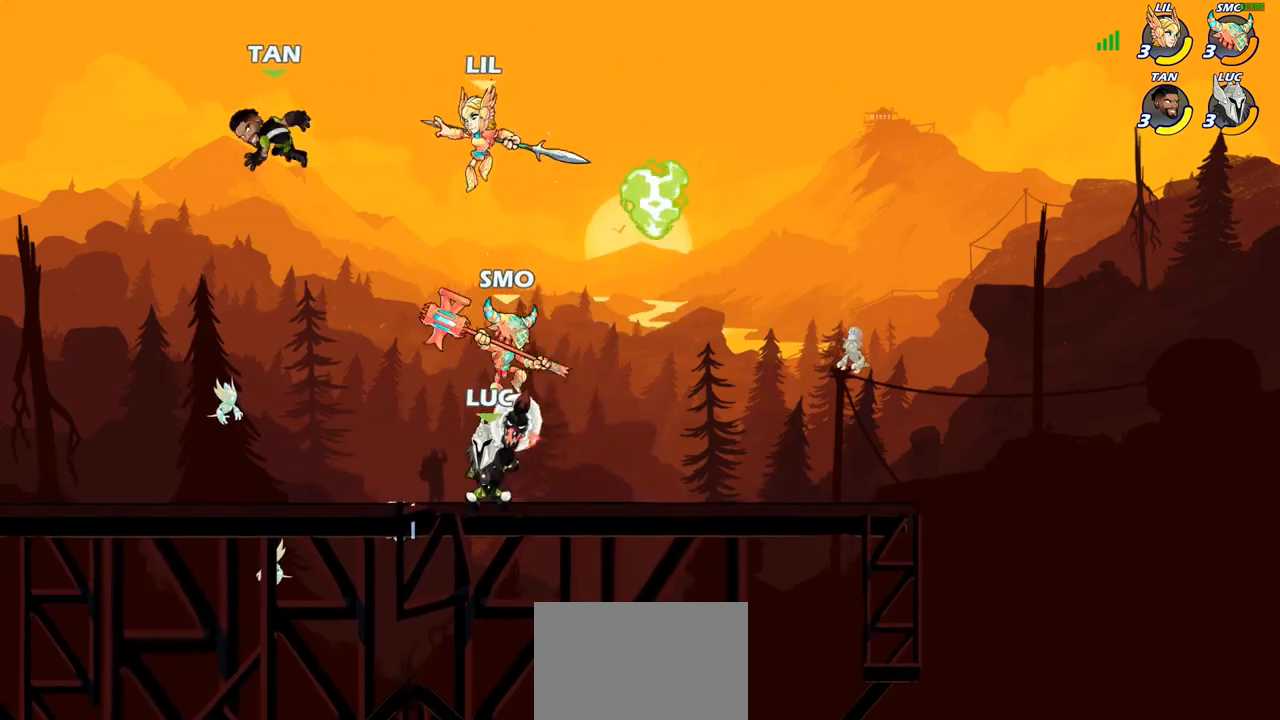
{"buttons": [], "left_stick": "center", "right_stick": "center", "events": []}
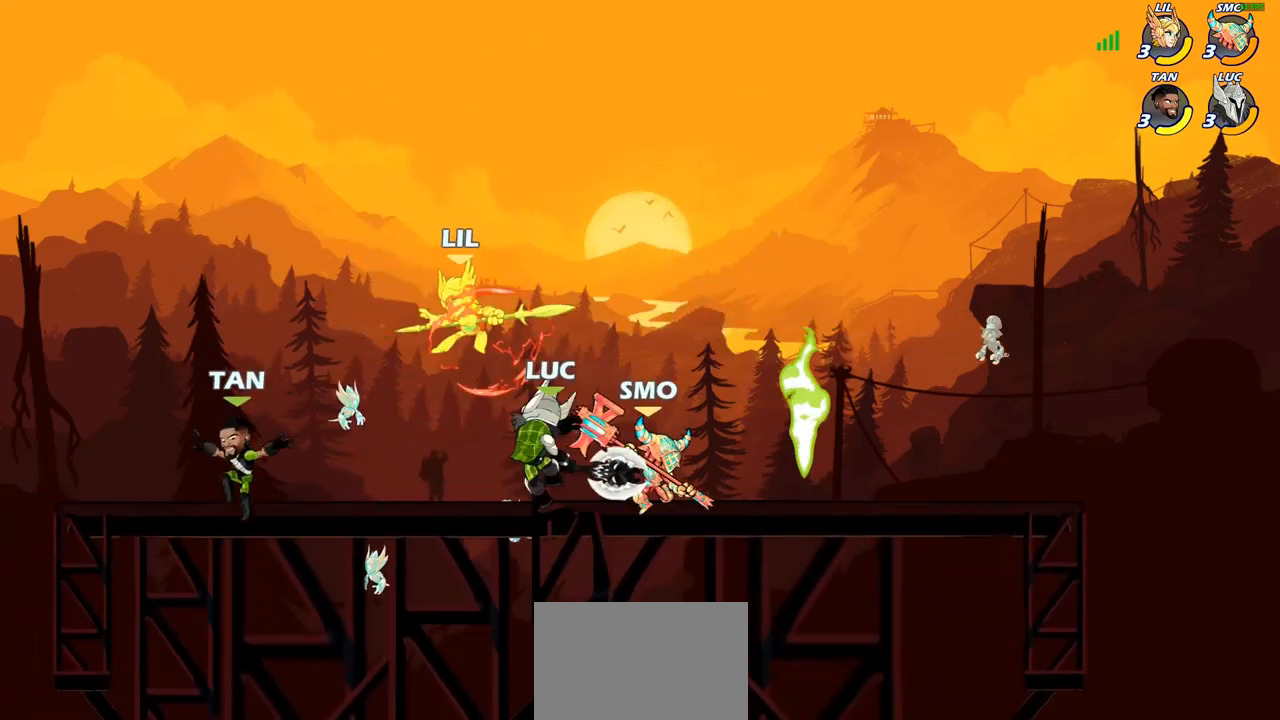
{"buttons": ["CROSS", "R2"], "left_stick": "up-left", "right_stick": "center", "events": [[233, "left_stick", "up-left"], [467, "CROSS", "down"], [500, "R2", "down"]]}
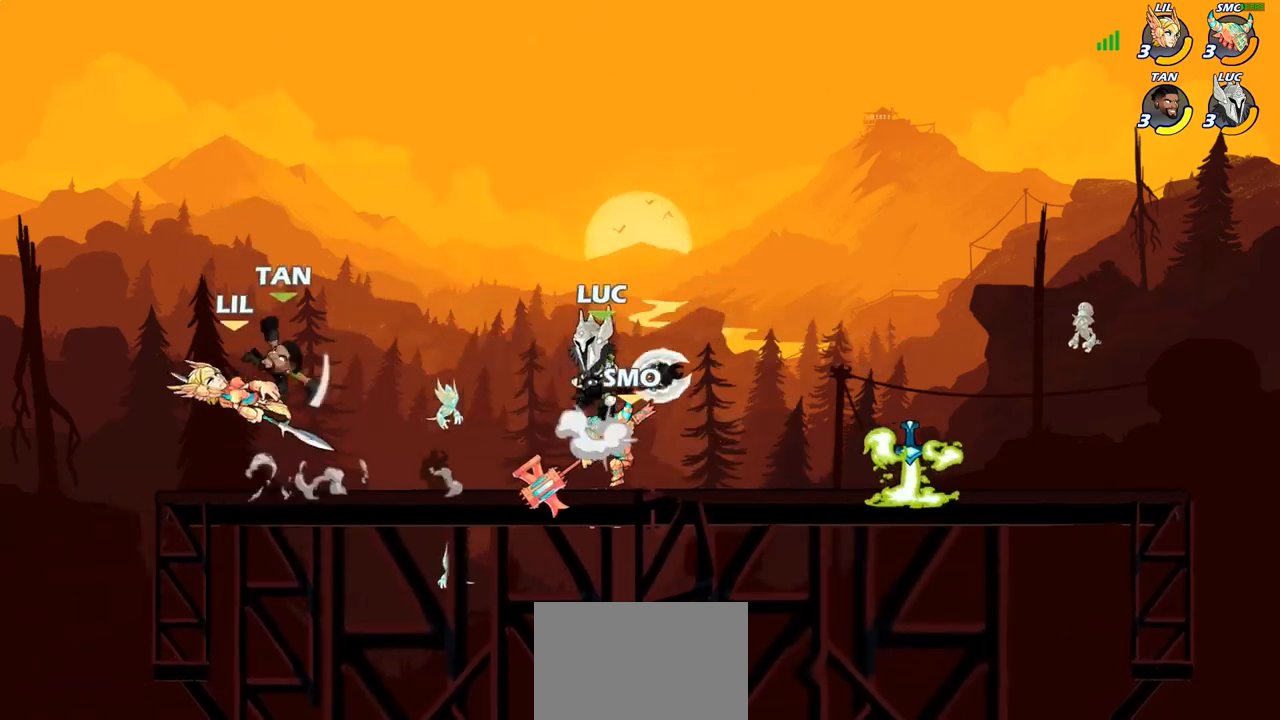
{"buttons": [], "left_stick": "up-right", "right_stick": "center", "events": [[50, "R1", "down"], [100, "CROSS", "up"], [117, "left_stick", "up-right"], [167, "R1", "up"], [167, "R2", "up"]]}
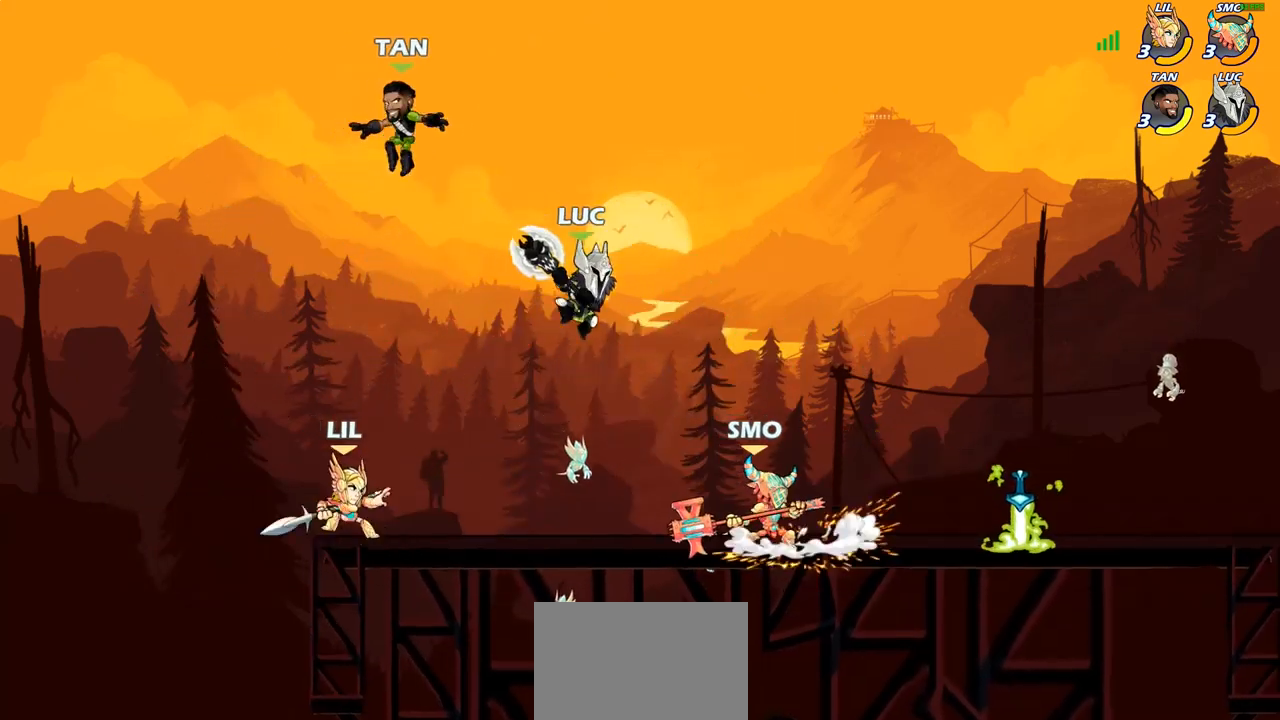
{"buttons": [], "left_stick": "right", "right_stick": "center", "events": [[83, "left_stick", "right"], [167, "SQUARE", "down"], [233, "SQUARE", "up"]]}
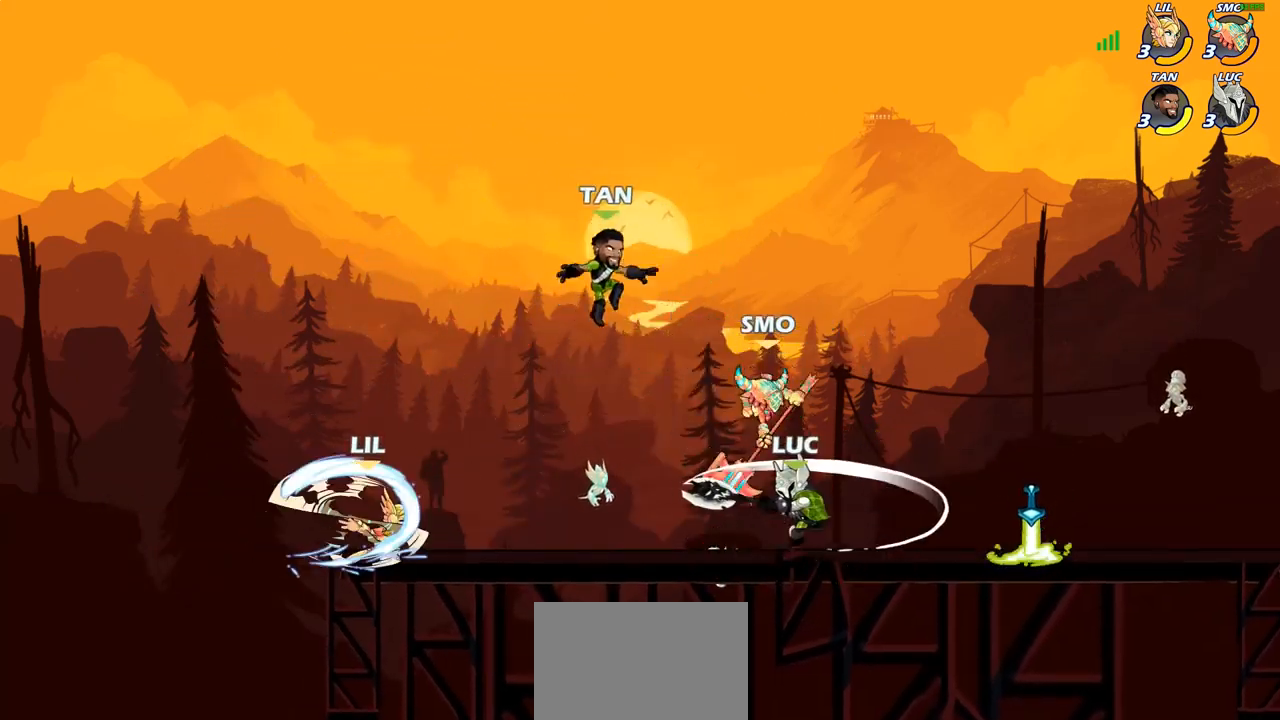
{"buttons": [], "left_stick": "right", "right_stick": "center", "events": []}
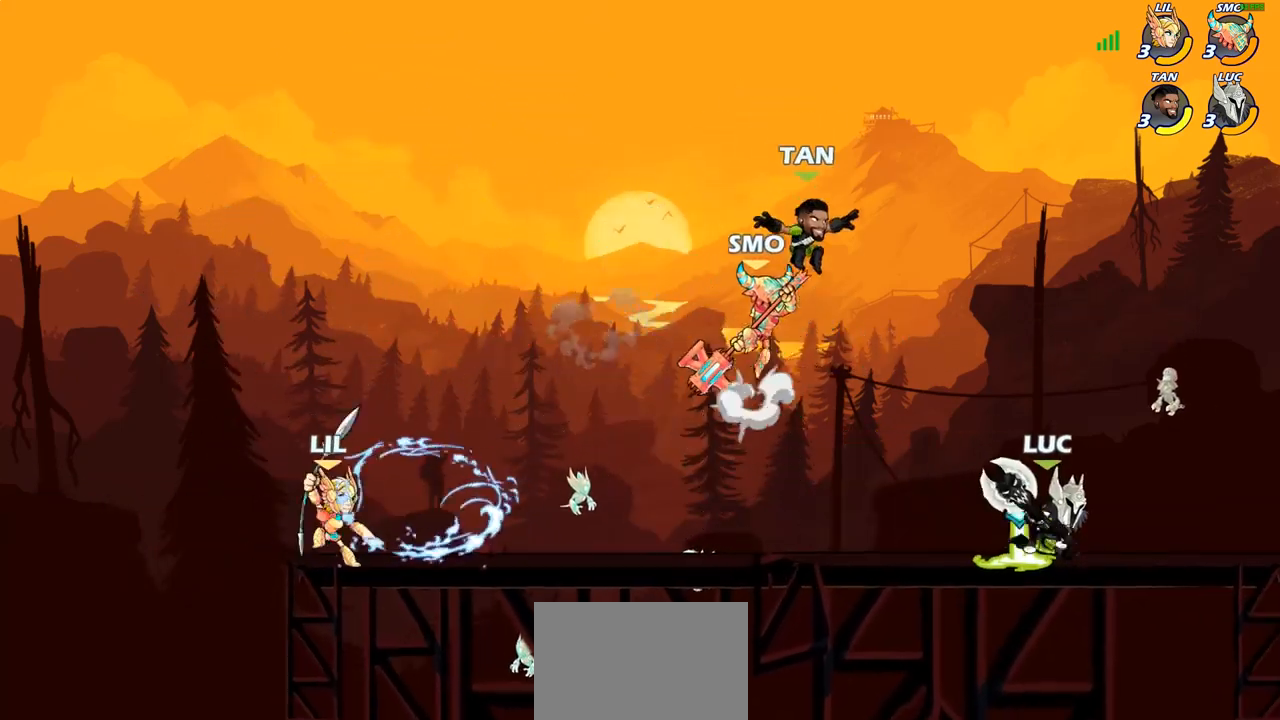
{"buttons": ["CIRCLE"], "left_stick": "left", "right_stick": "center", "events": [[217, "left_stick", "left"], [367, "R2", "down"], [383, "R1", "down"], [400, "CIRCLE", "down"], [450, "R1", "up"], [467, "R2", "up"]]}
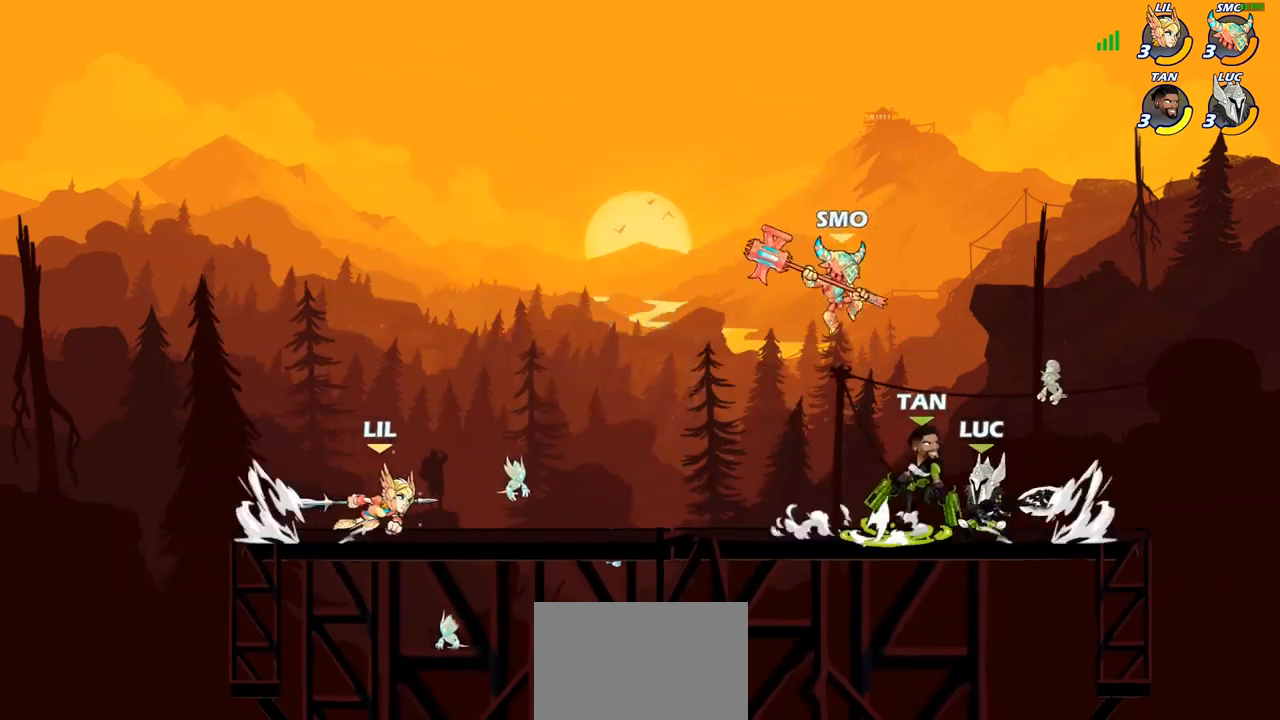
{"buttons": [], "left_stick": "center", "right_stick": "center", "events": [[100, "left_stick", "center"], [383, "CIRCLE", "up"]]}
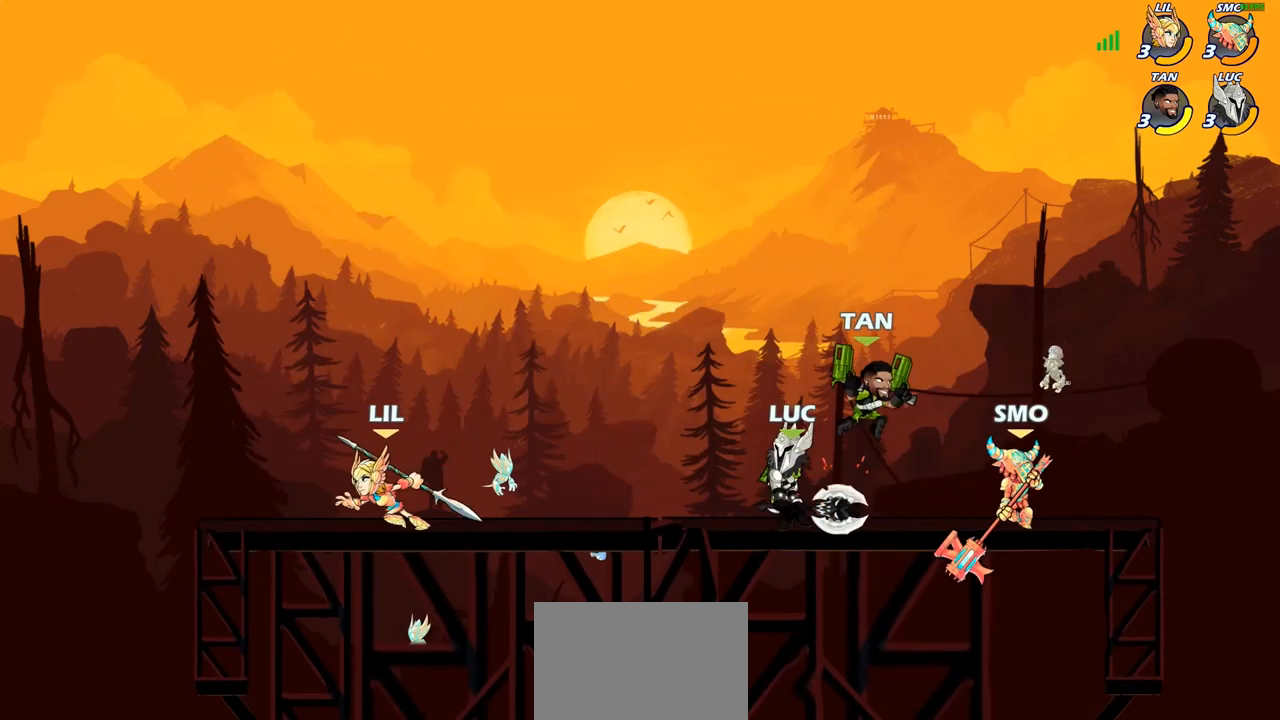
{"buttons": [], "left_stick": "center", "right_stick": "center", "events": [[100, "left_stick", "left"], [450, "left_stick", "center"]]}
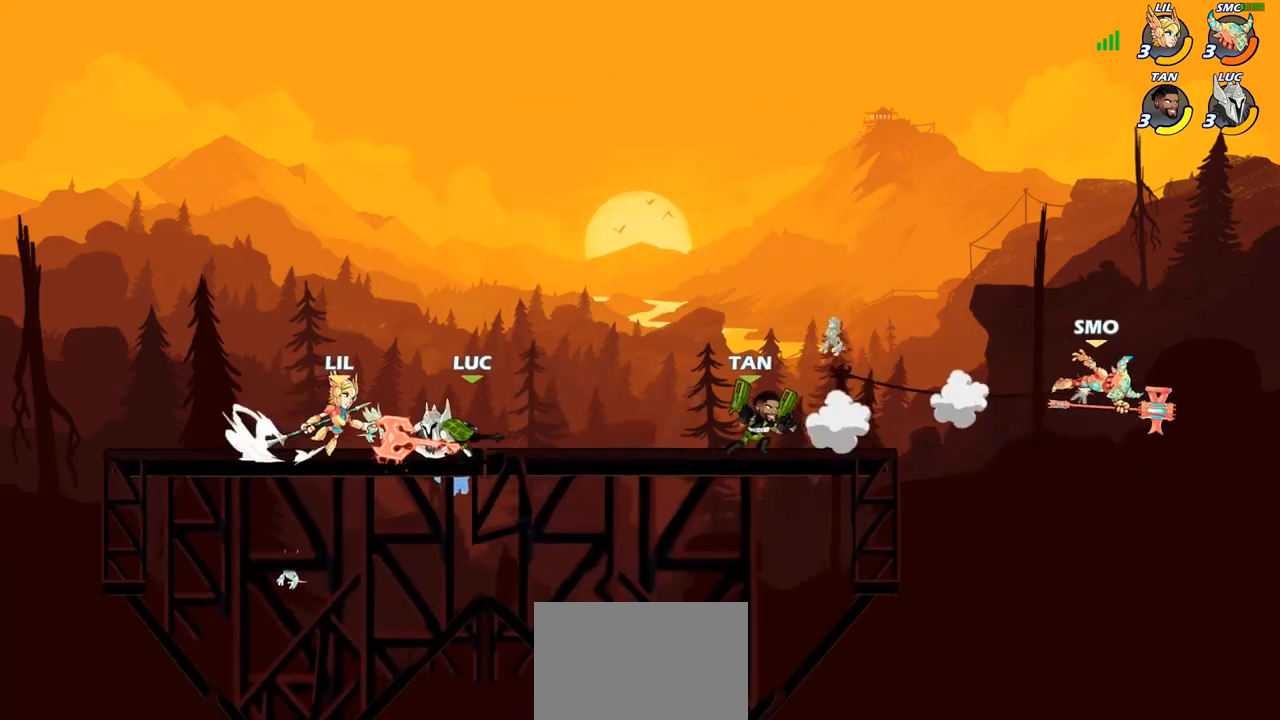
{"buttons": [], "left_stick": "left", "right_stick": "center", "events": [[167, "left_stick", "right"], [217, "CROSS", "down"], [283, "left_stick", "up-left"], [333, "CROSS", "up"], [400, "left_stick", "left"]]}